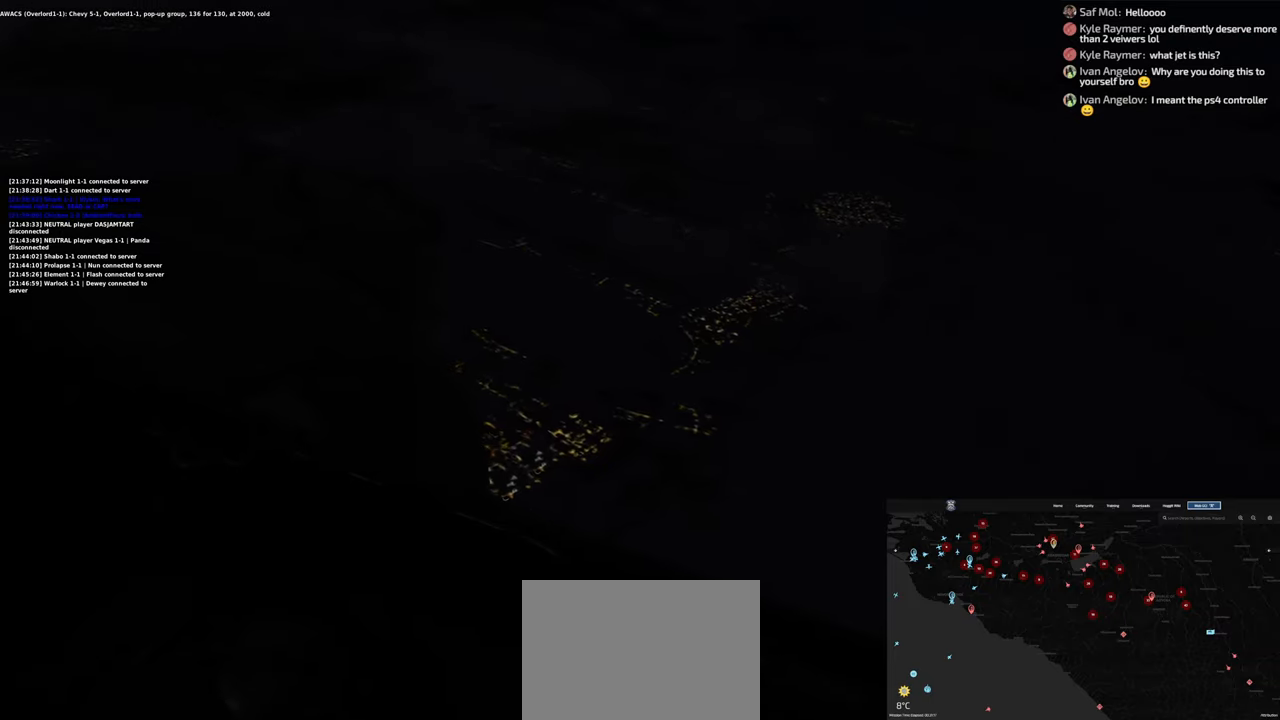
Gameplay with a controller (Xbox layout); each line is a JSON object with the inputs held at the frame after it. "events" lists button and stick changes between this image and that frame as [ms after this image, input, new state], when the widget could be followed in between.
{"buttons": [], "left_stick": "center", "right_stick": "center", "events": [[367, "X", "down"], [450, "X", "up"]]}
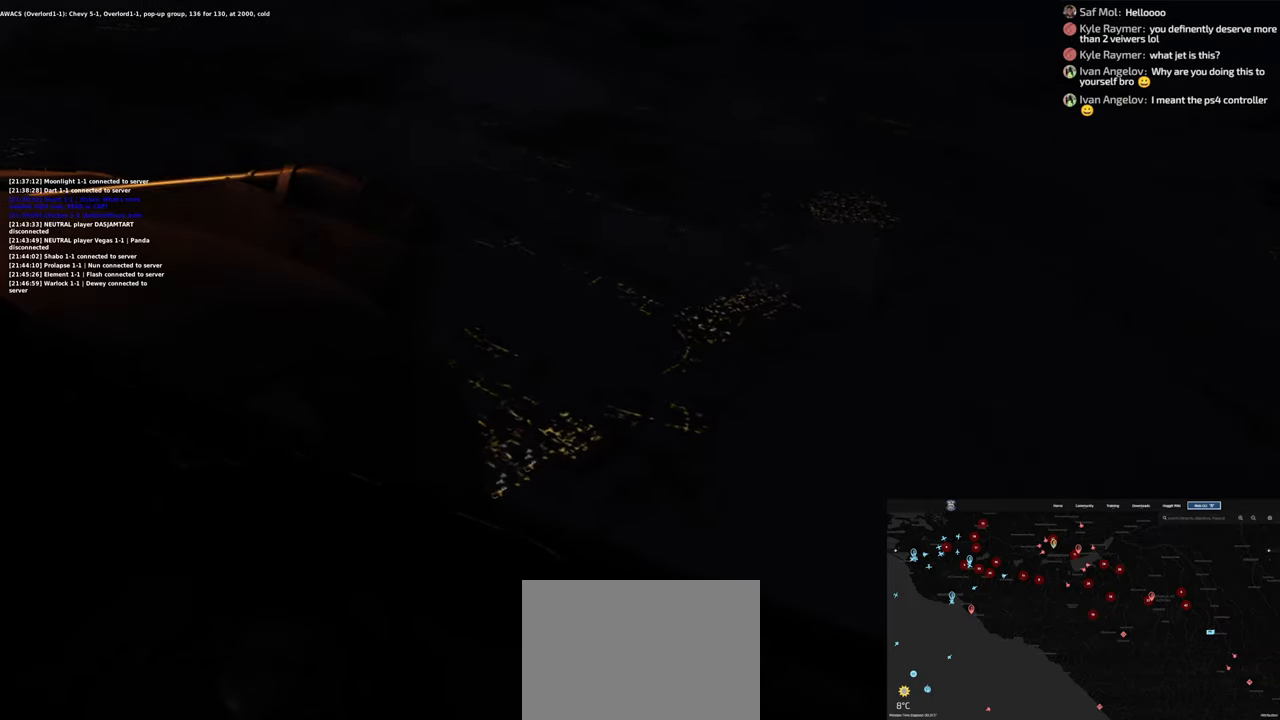
{"buttons": [], "left_stick": "center", "right_stick": "center", "events": [[50, "X", "down"], [167, "X", "up"]]}
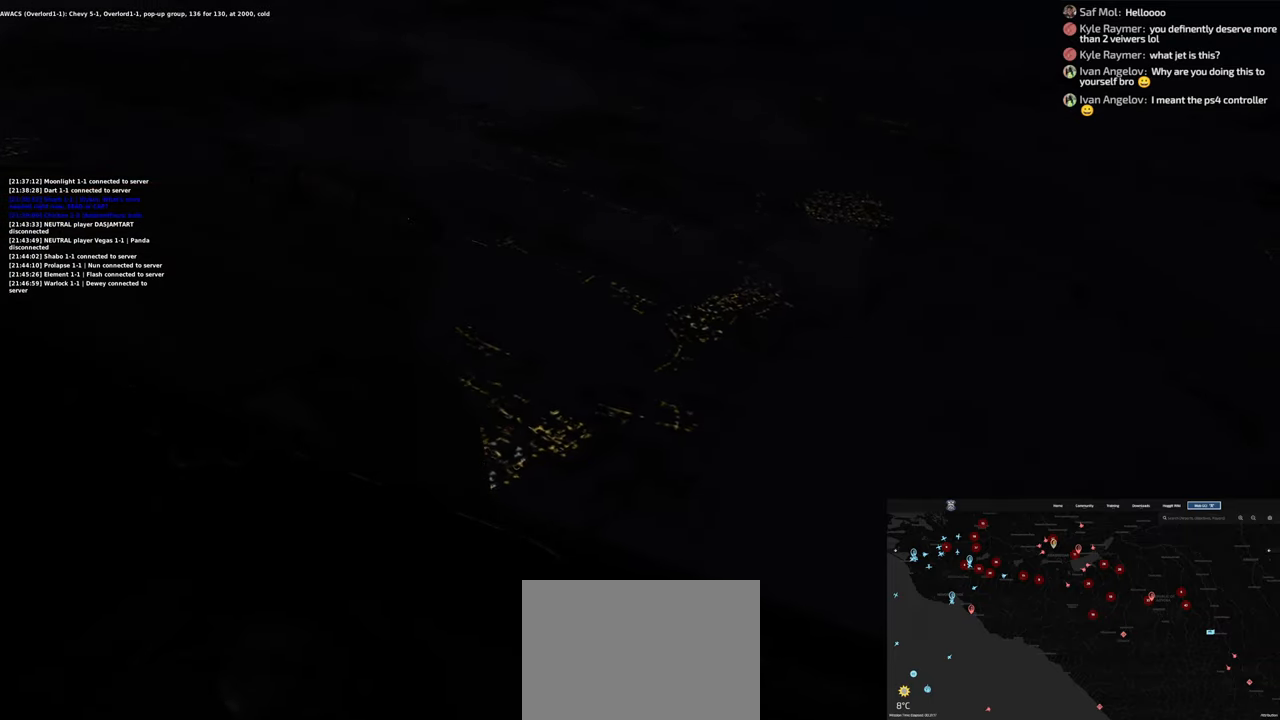
{"buttons": [], "left_stick": "center", "right_stick": "center", "events": []}
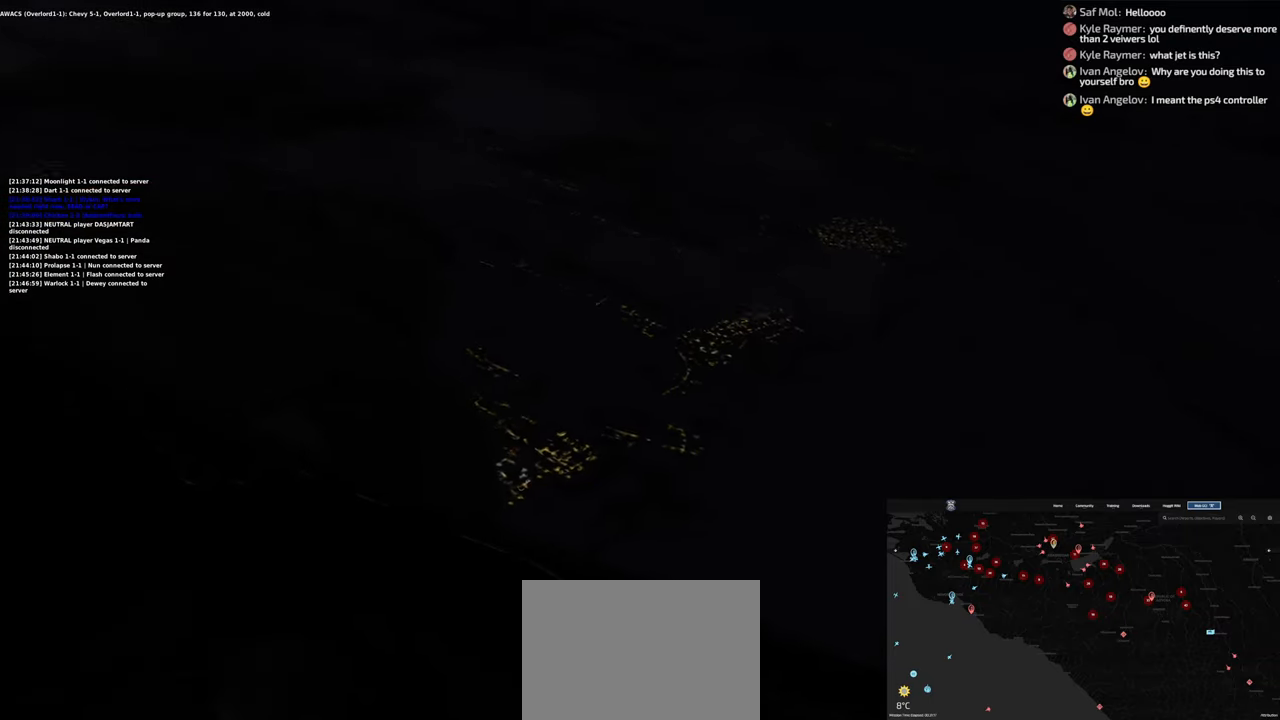
{"buttons": ["L1"], "left_stick": "center", "right_stick": "center", "events": [[283, "L1", "down"]]}
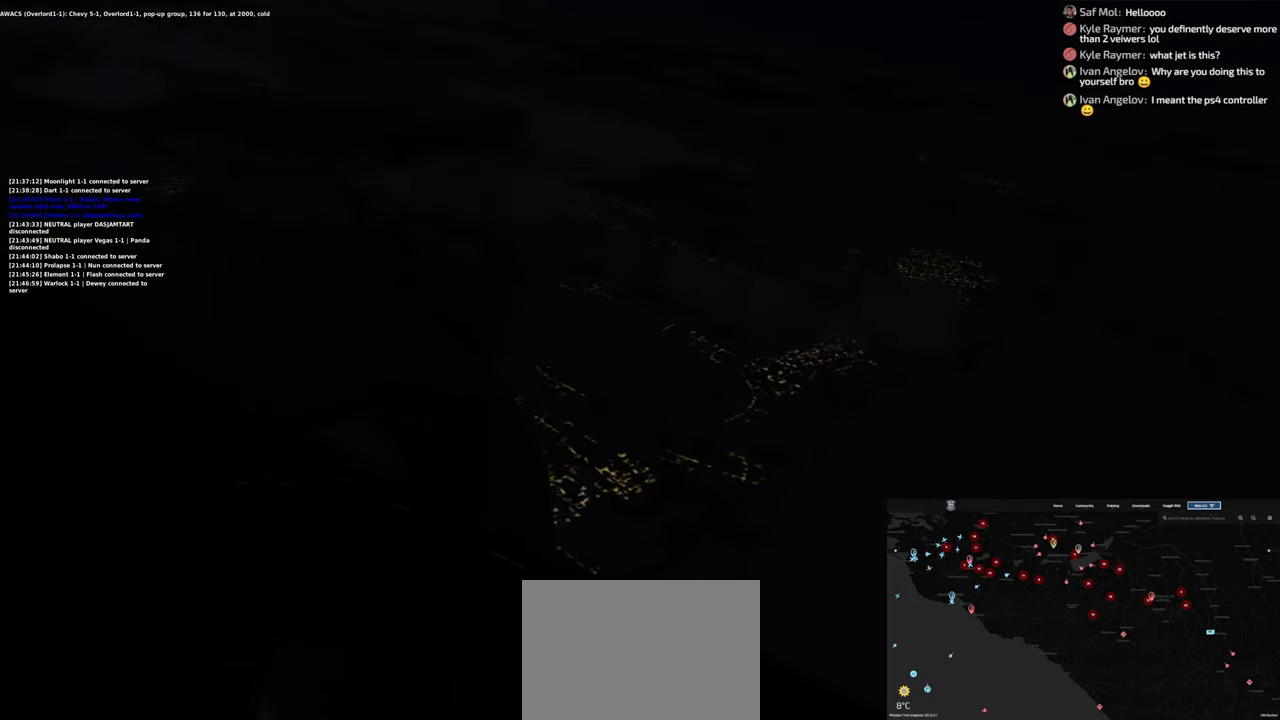
{"buttons": ["L1", "R2"], "left_stick": "center", "right_stick": "center", "events": [[33, "R2", "down"]]}
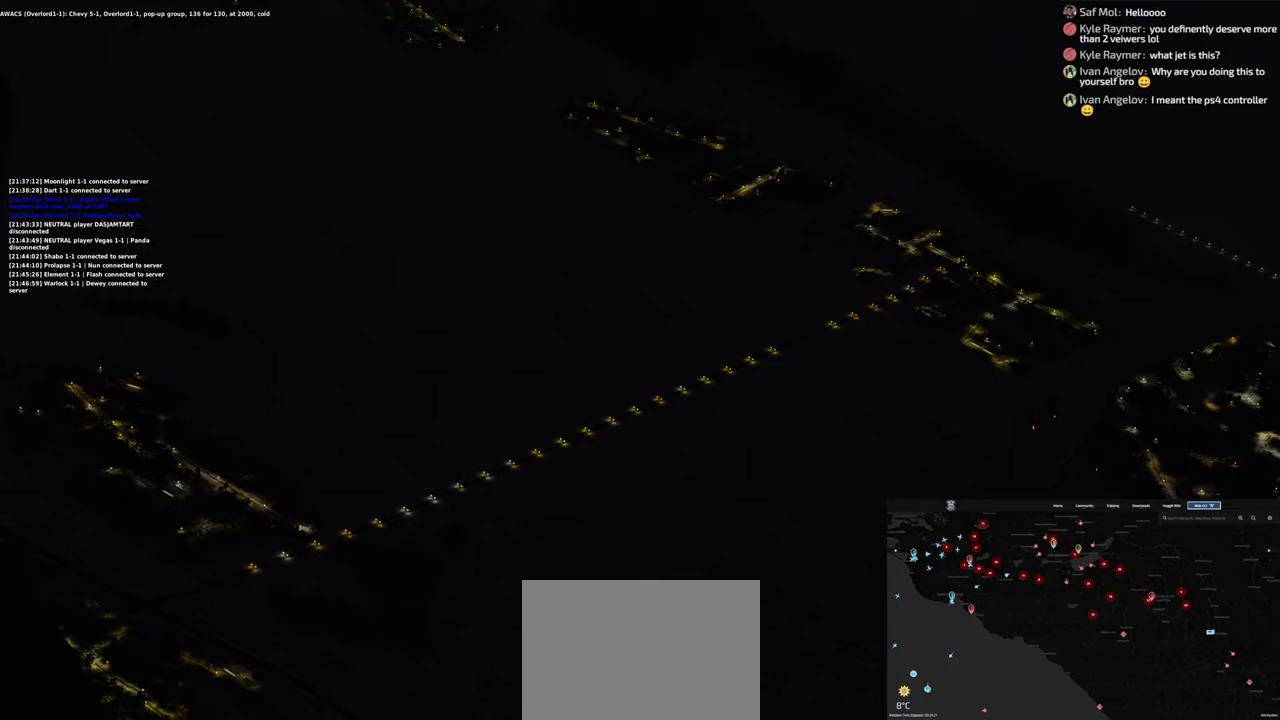
{"buttons": ["L1", "R2"], "left_stick": "center", "right_stick": "center", "events": []}
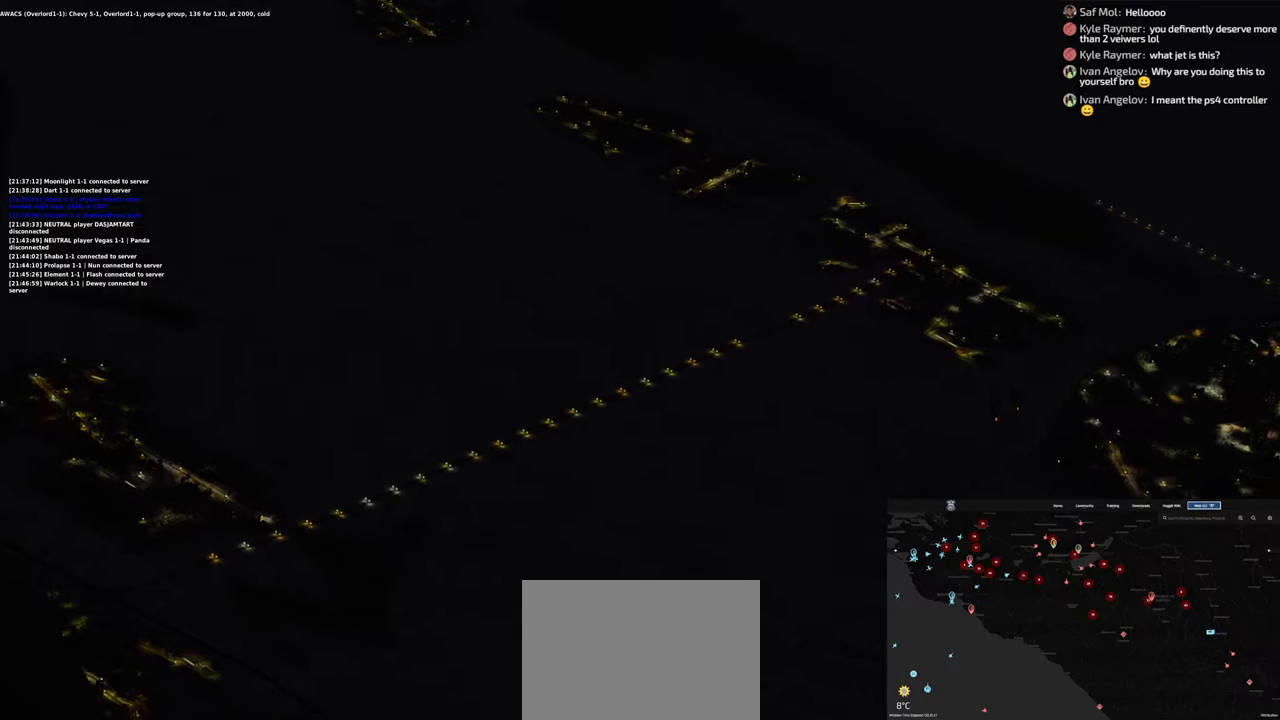
{"buttons": ["L1", "R2"], "left_stick": "center", "right_stick": "center", "events": []}
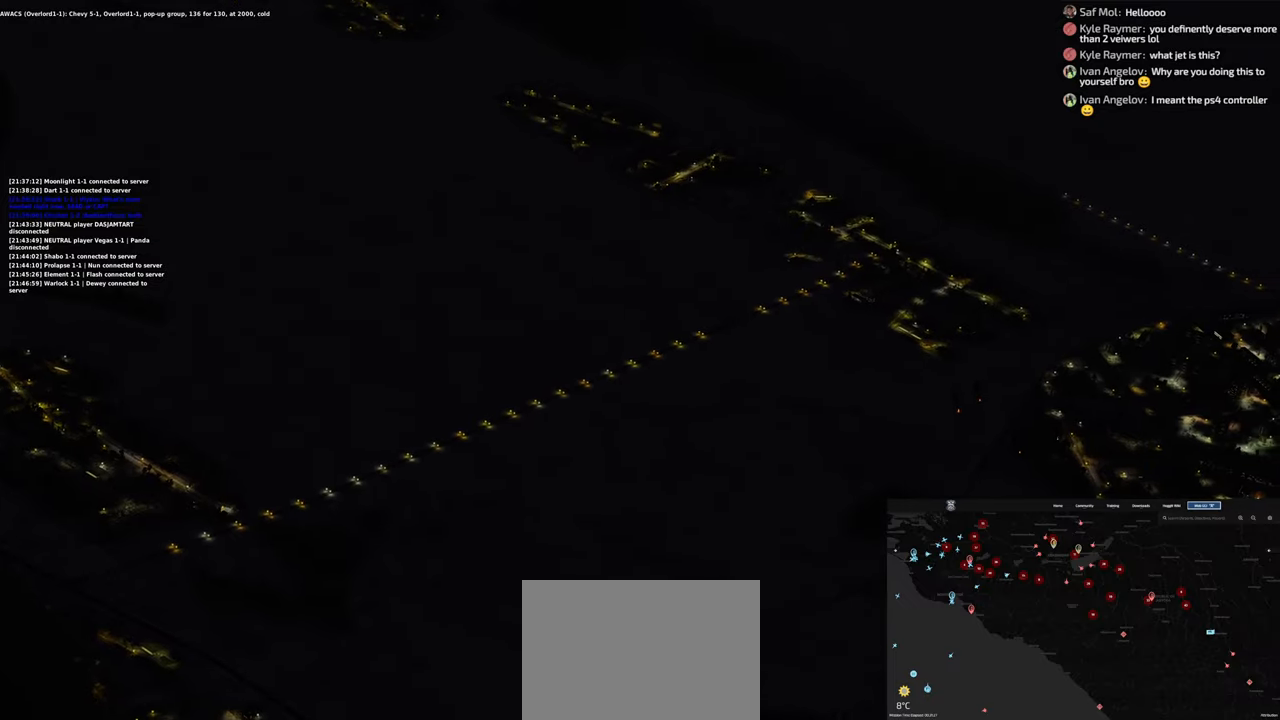
{"buttons": ["L1", "R2"], "left_stick": "center", "right_stick": "center", "events": []}
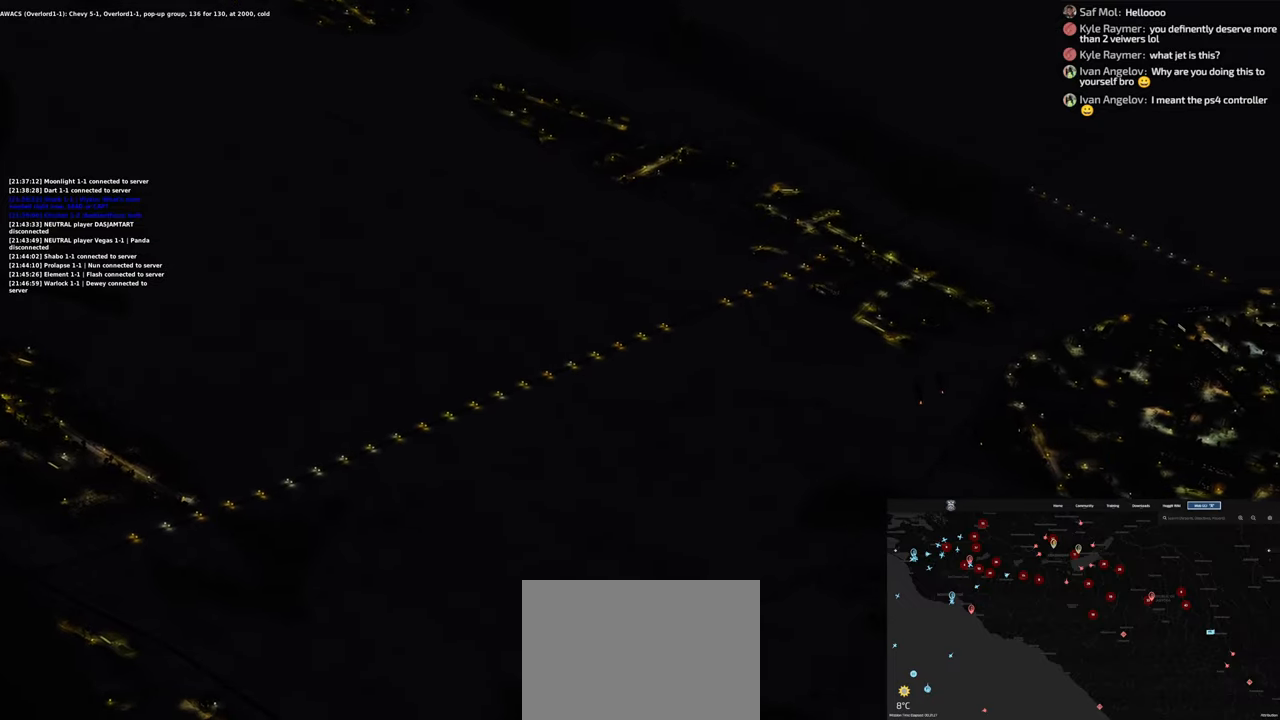
{"buttons": ["L1", "R2"], "left_stick": "center", "right_stick": "center", "events": []}
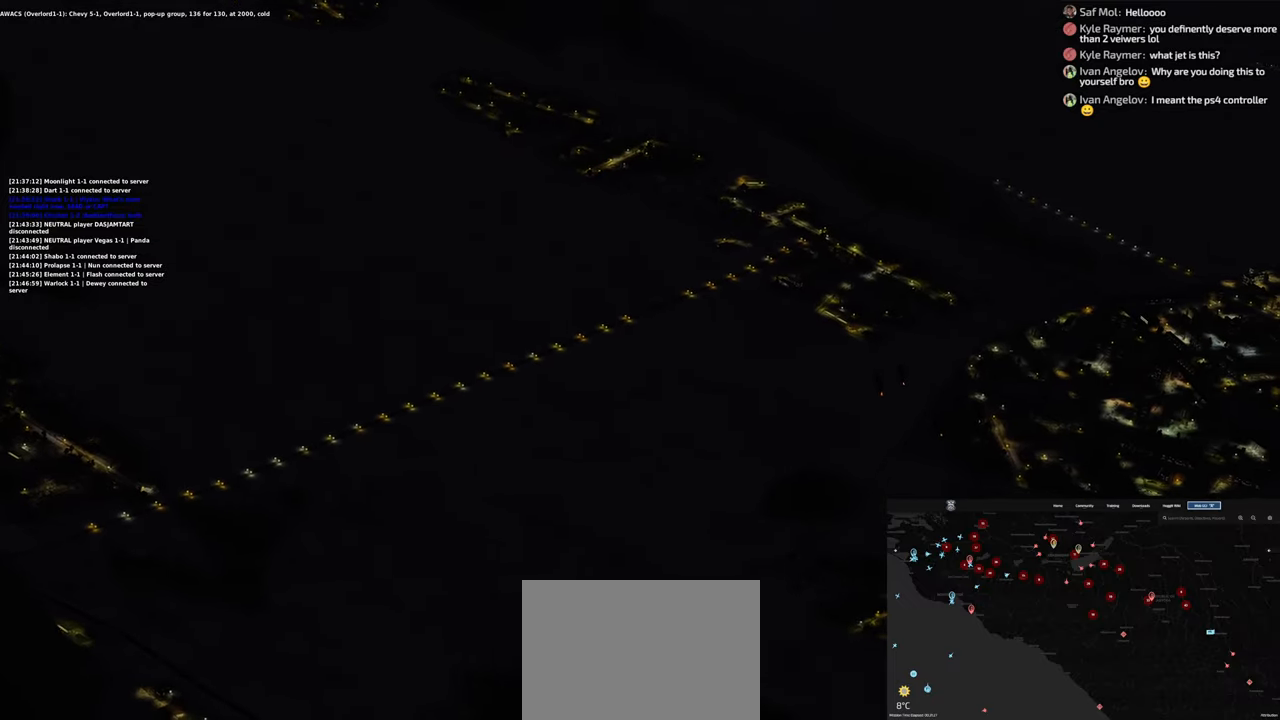
{"buttons": ["L1", "R2"], "left_stick": "center", "right_stick": "center", "events": []}
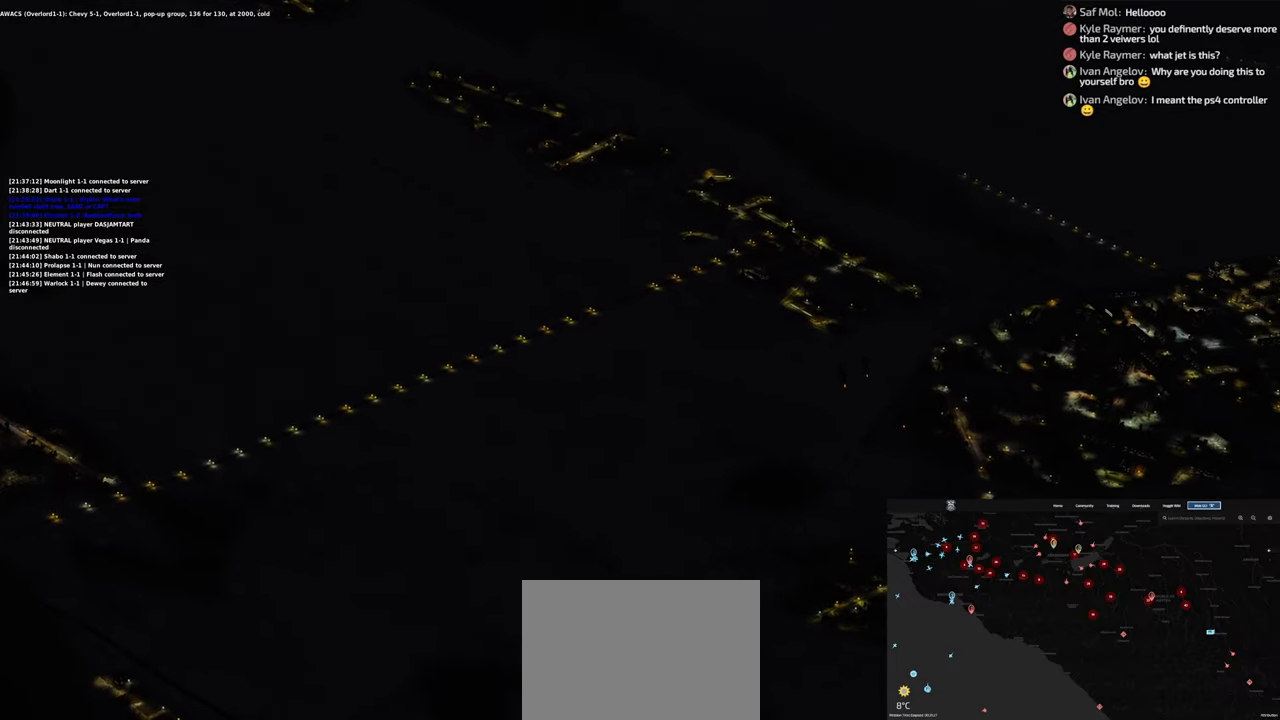
{"buttons": ["L1", "R2"], "left_stick": "center", "right_stick": "center", "events": []}
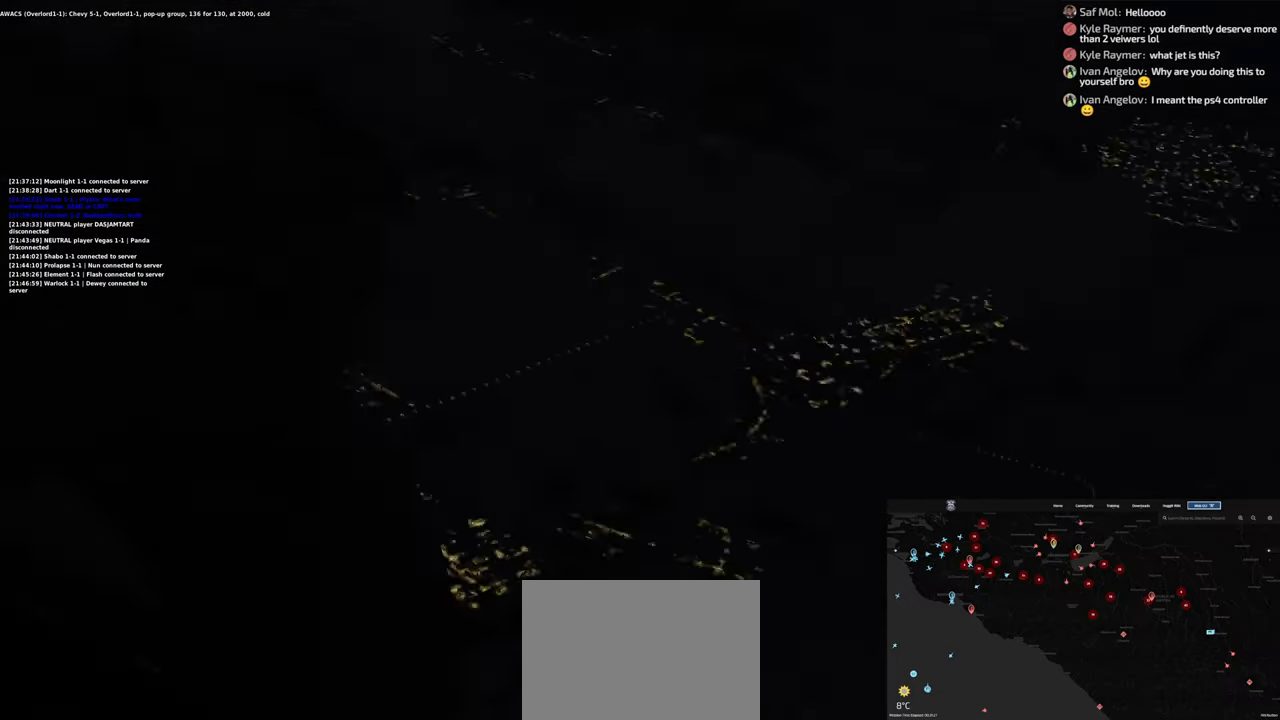
{"buttons": ["L1"], "left_stick": "center", "right_stick": "center", "events": [[83, "R2", "up"]]}
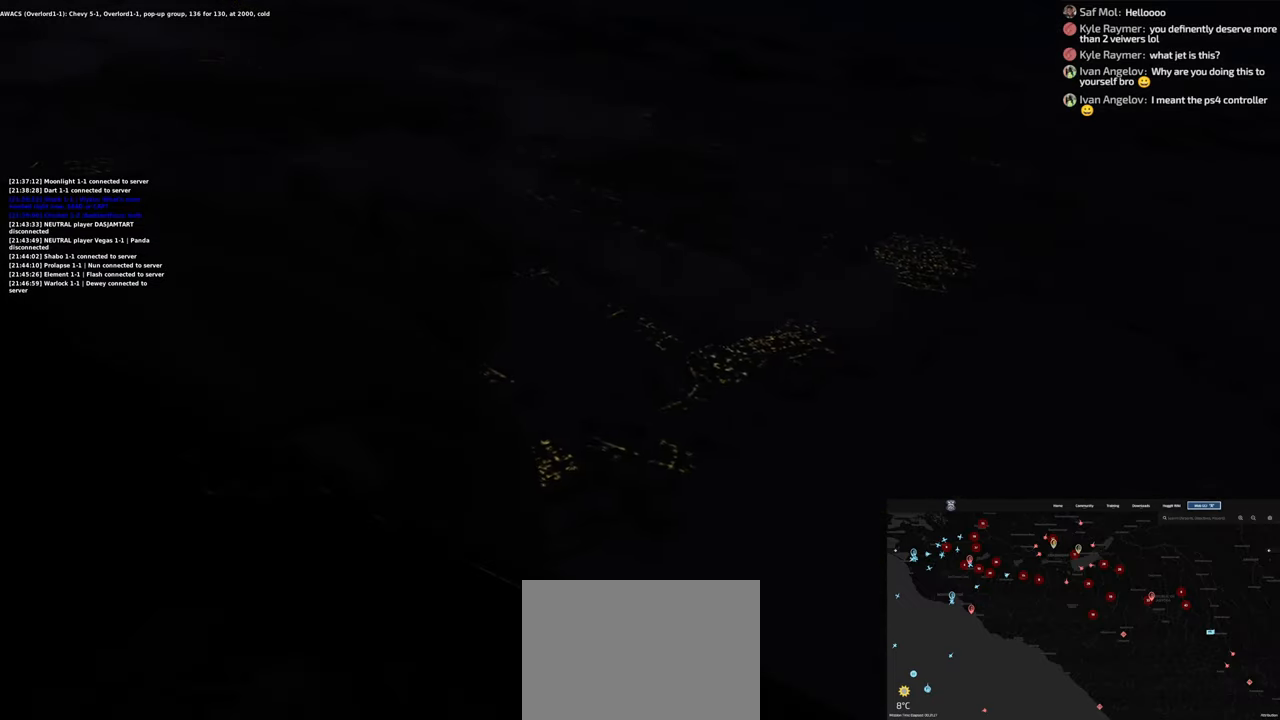
{"buttons": ["L1"], "left_stick": "center", "right_stick": "center", "events": []}
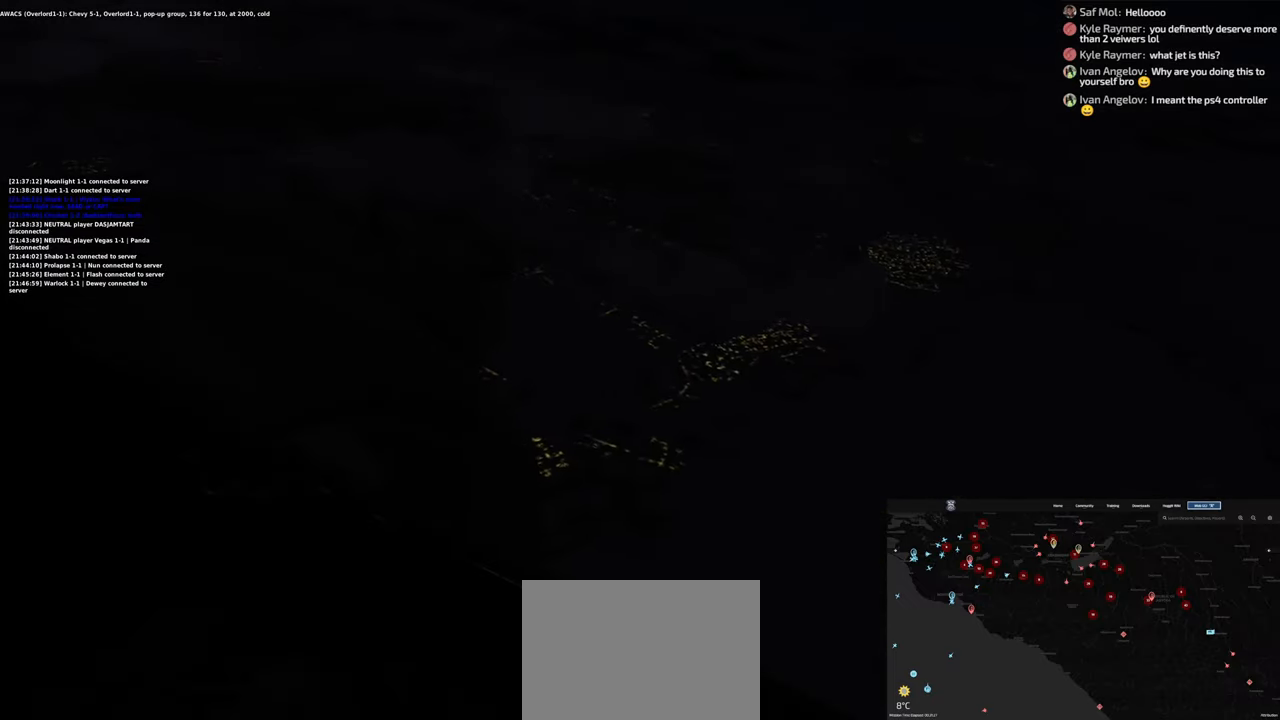
{"buttons": ["L1"], "left_stick": "center", "right_stick": "center", "events": []}
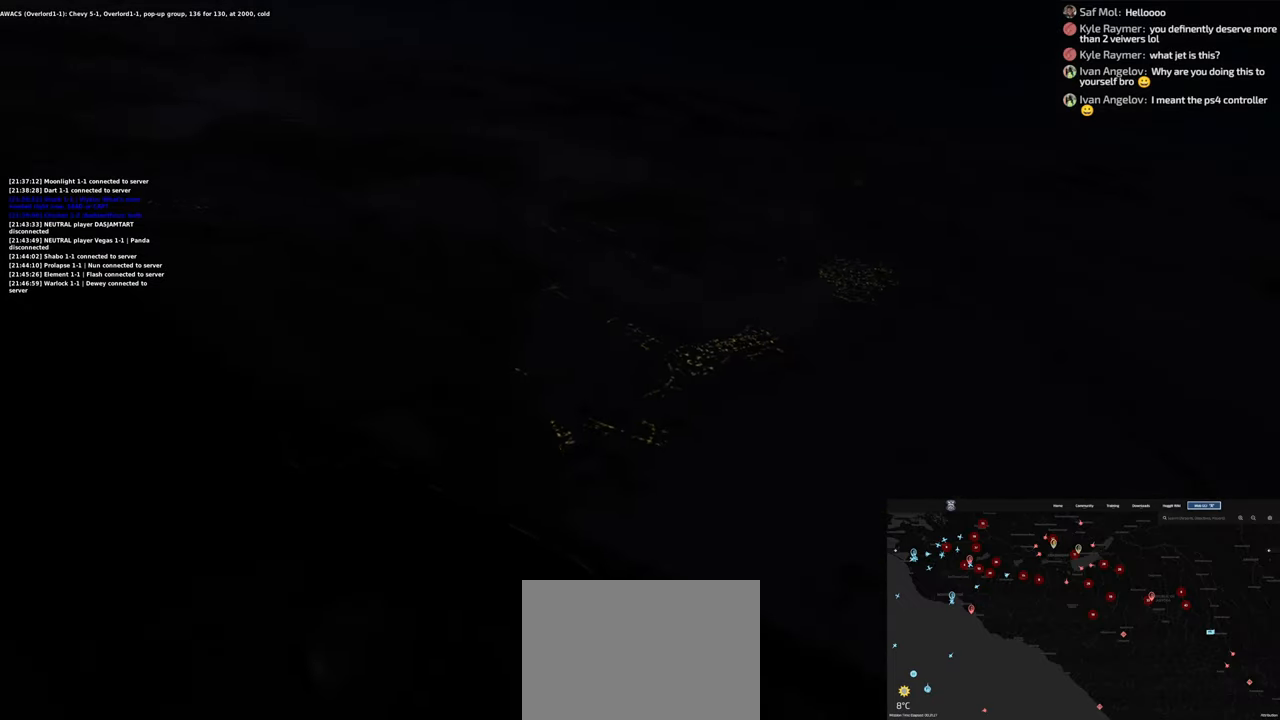
{"buttons": [], "left_stick": "center", "right_stick": "center", "events": [[50, "L2", "down"], [83, "L1", "up"], [167, "L2", "up"]]}
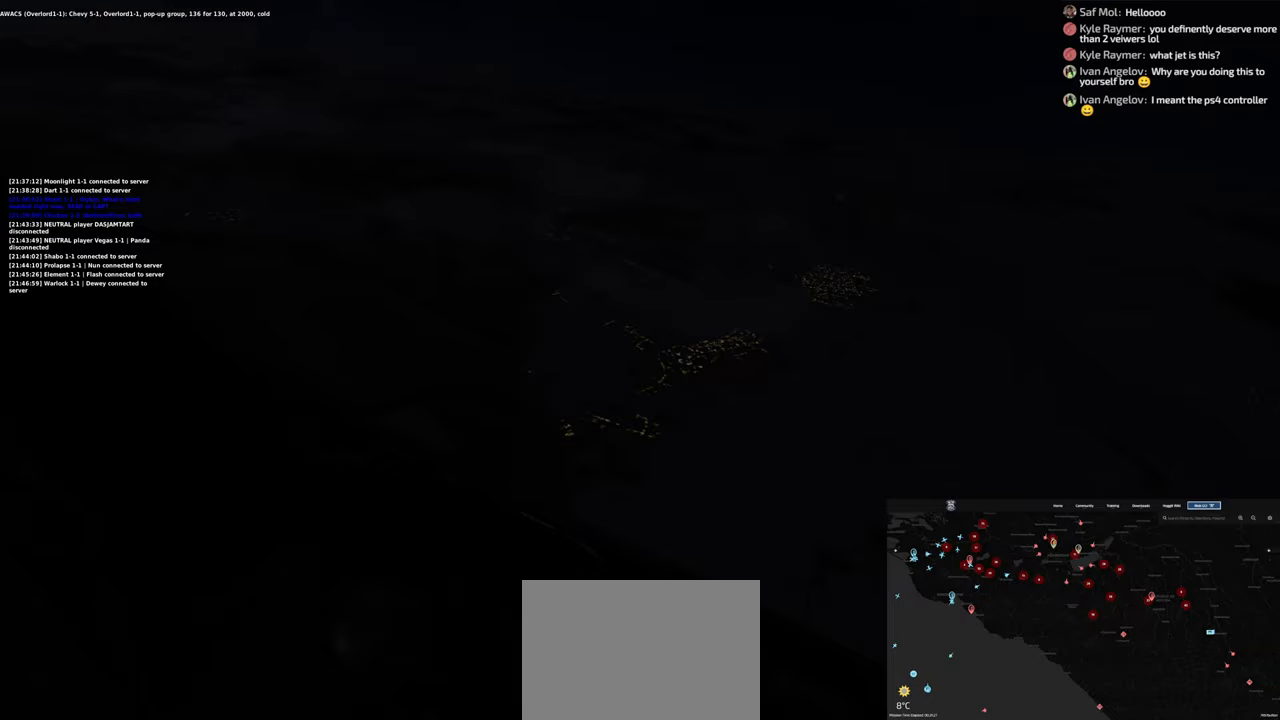
{"buttons": [], "left_stick": "center", "right_stick": "center", "events": []}
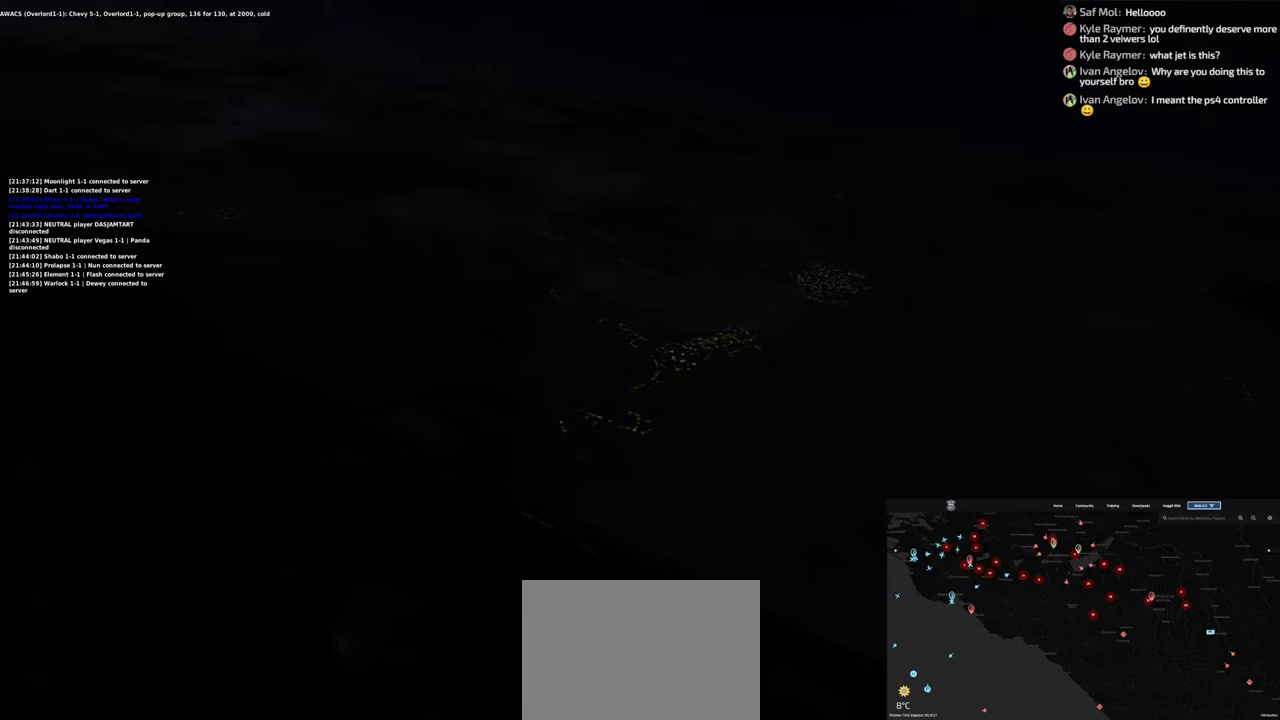
{"buttons": [], "left_stick": "center", "right_stick": "right", "events": [[250, "right_stick", "right"]]}
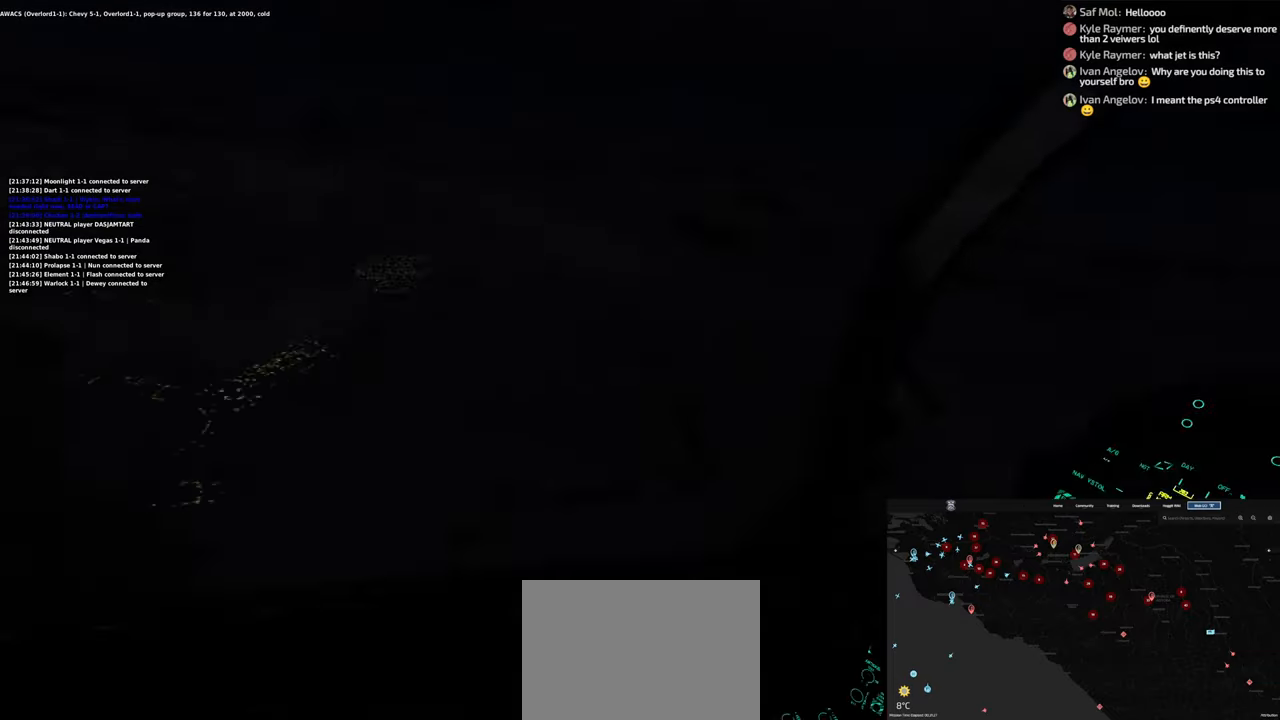
{"buttons": [], "left_stick": "center", "right_stick": "center", "events": [[183, "right_stick", "center"]]}
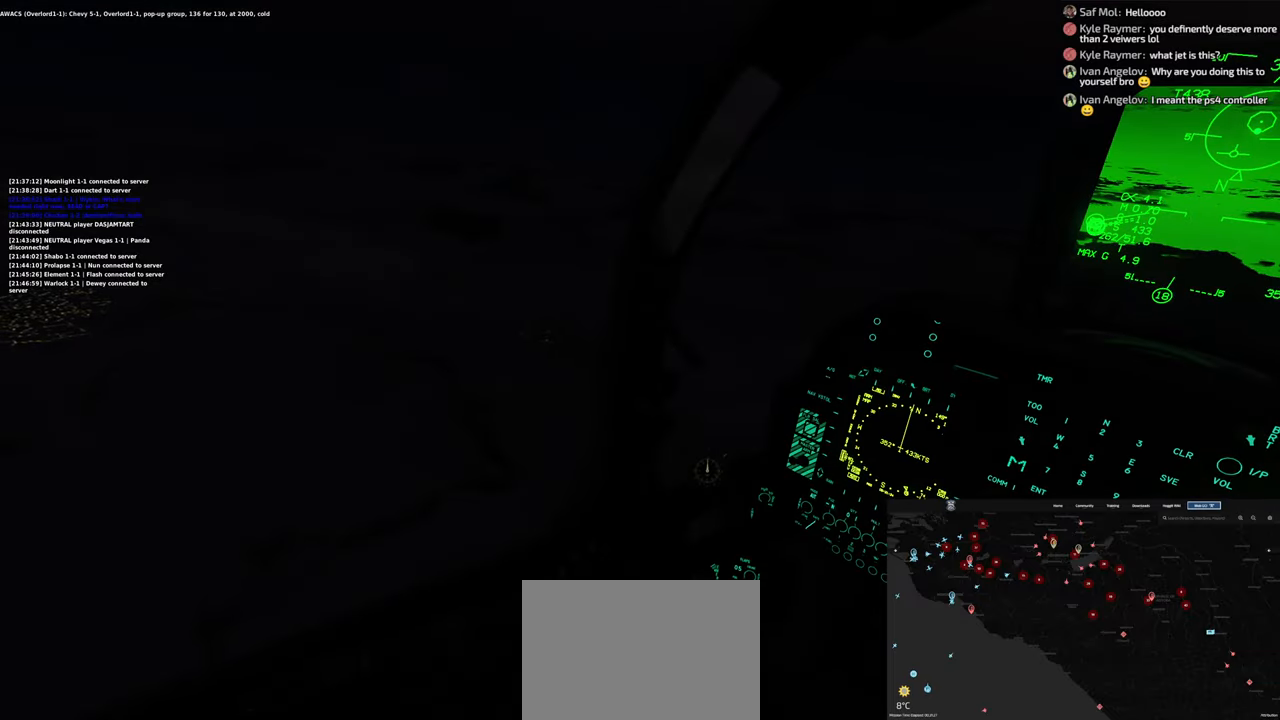
{"buttons": [], "left_stick": "center", "right_stick": "center", "events": []}
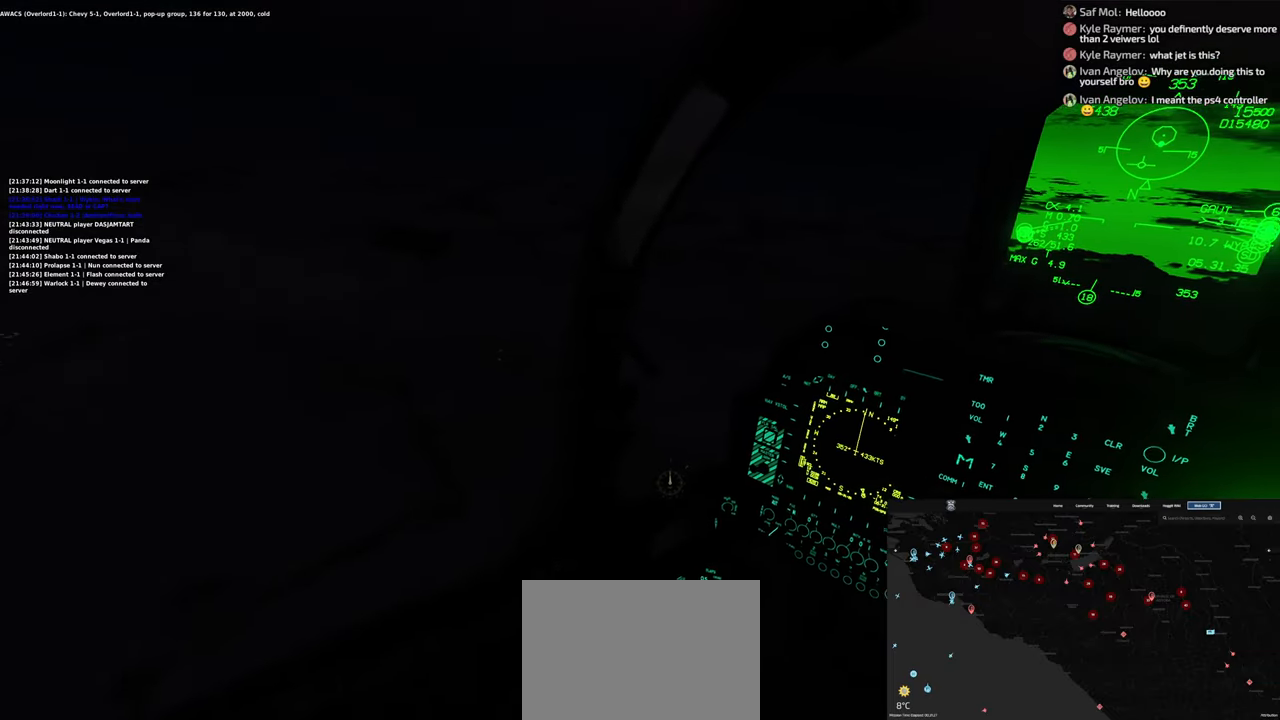
{"buttons": [], "left_stick": "center", "right_stick": "center", "events": []}
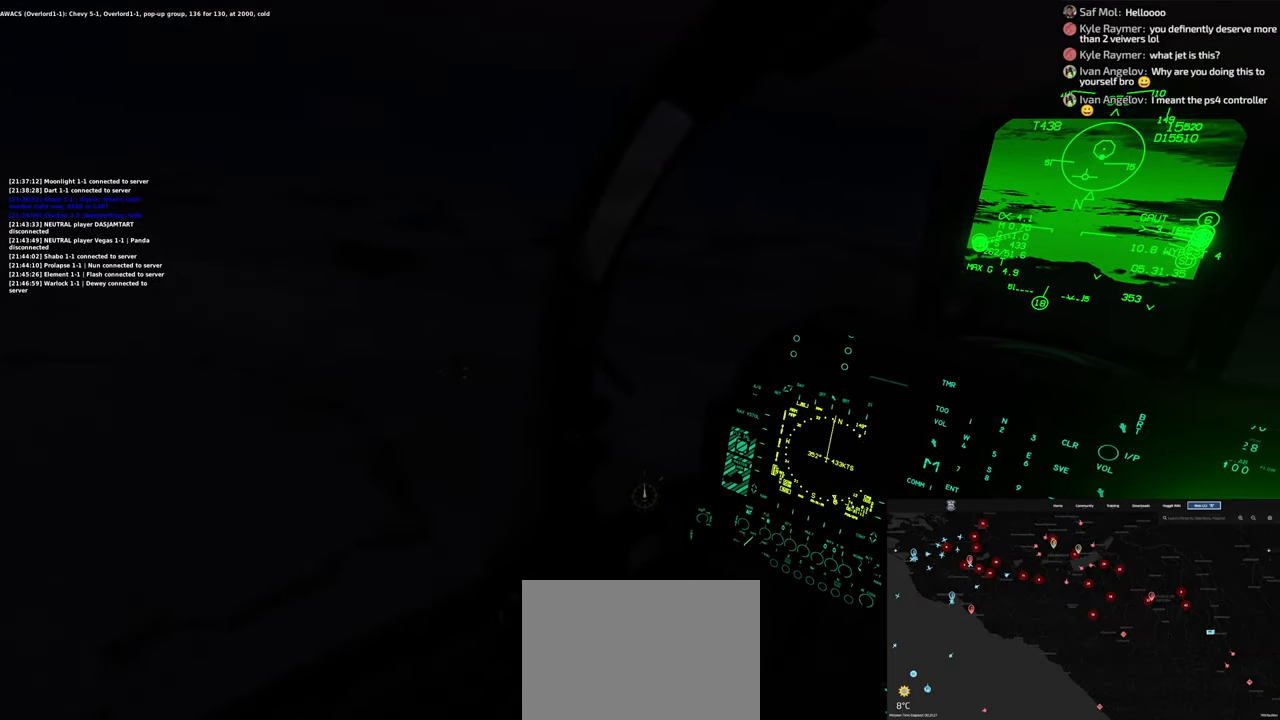
{"buttons": [], "left_stick": "center", "right_stick": "left", "events": [[233, "right_stick", "left"]]}
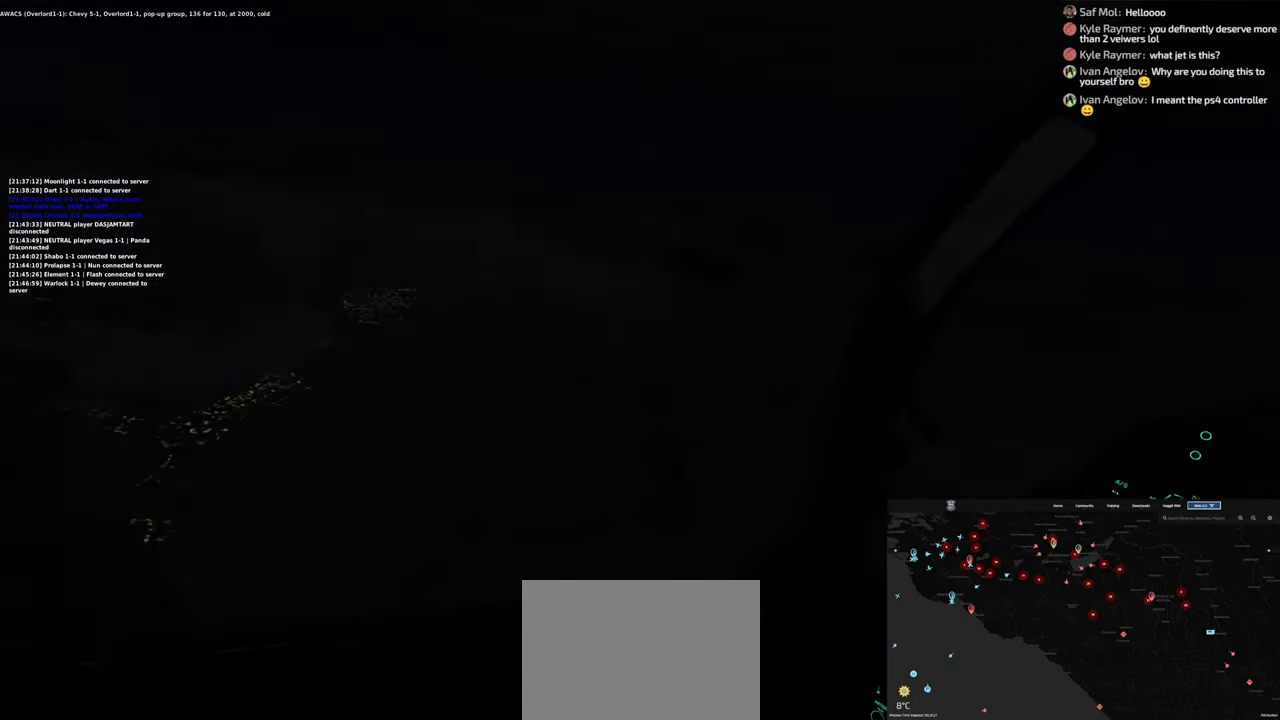
{"buttons": [], "left_stick": "center", "right_stick": "center", "events": [[83, "right_stick", "center"]]}
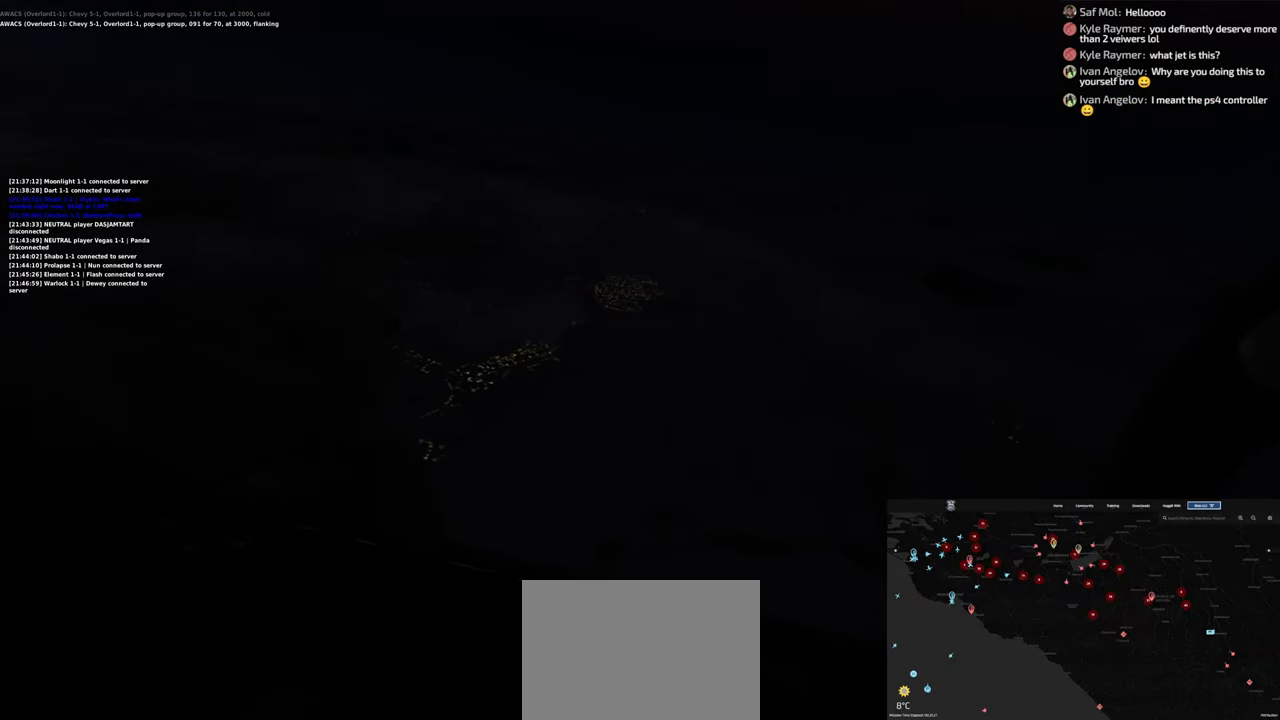
{"buttons": [], "left_stick": "center", "right_stick": "center", "events": []}
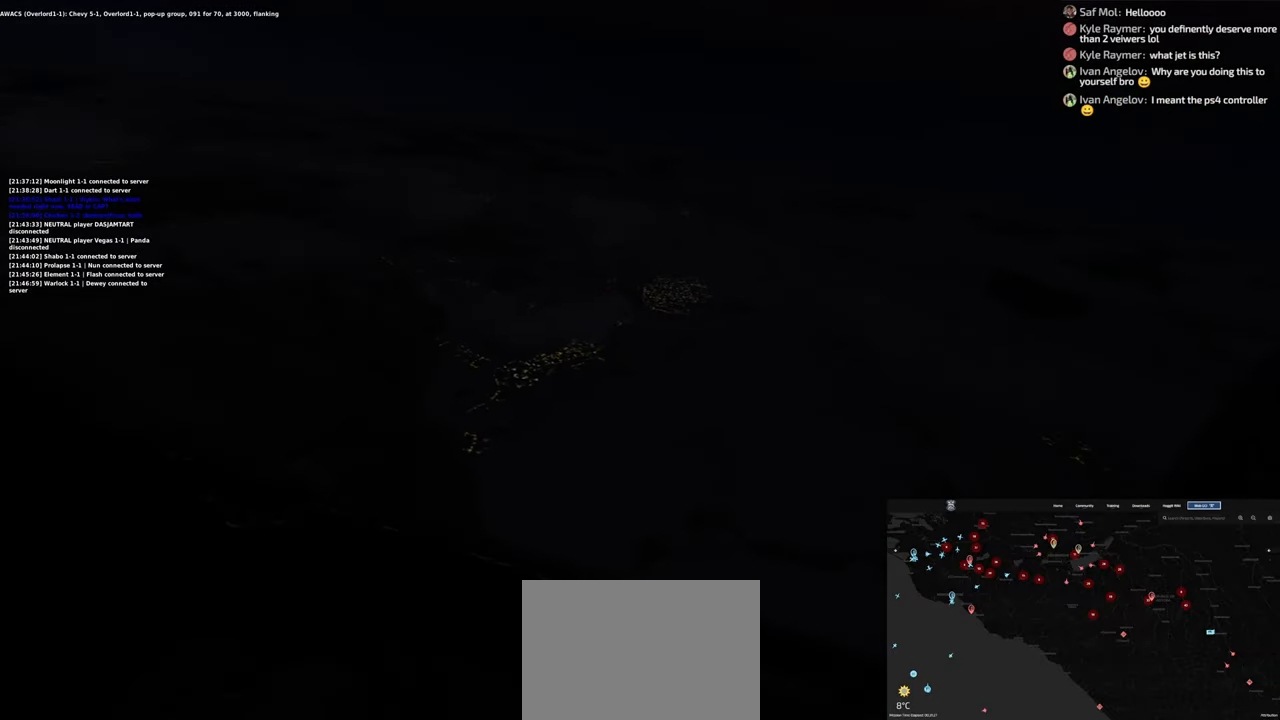
{"buttons": [], "left_stick": "center", "right_stick": "right", "events": [[300, "right_stick", "right"]]}
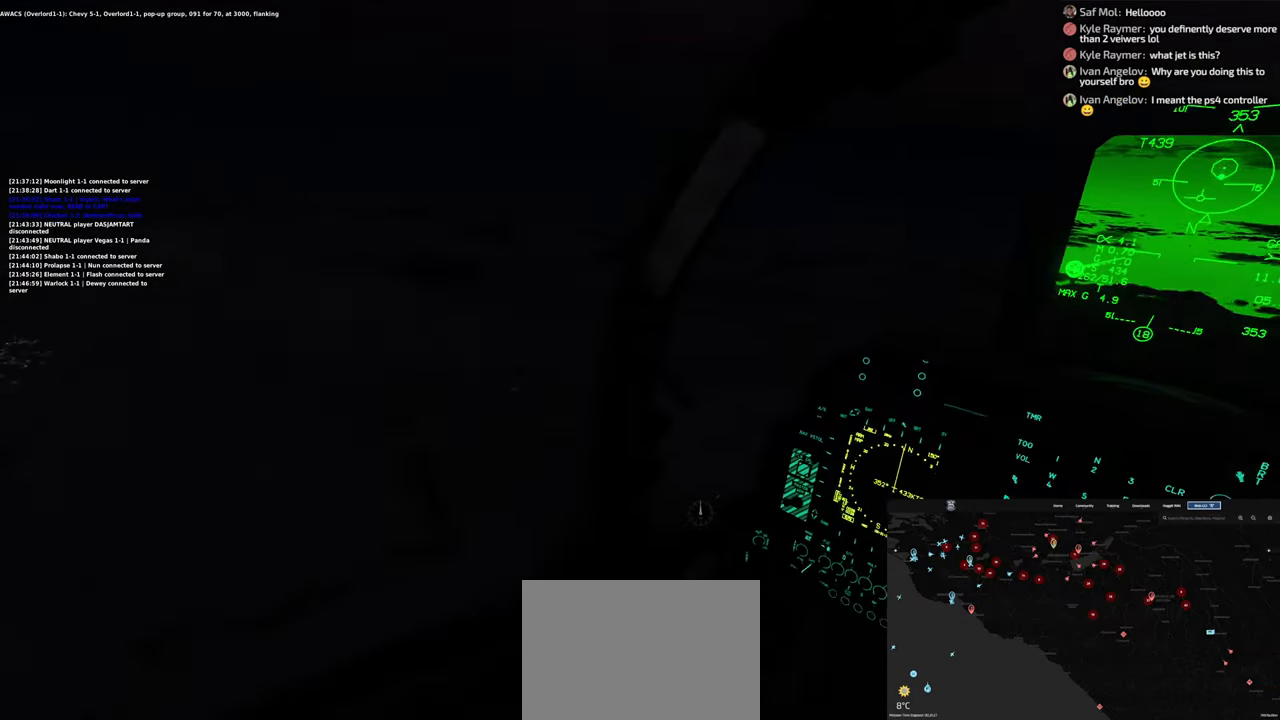
{"buttons": [], "left_stick": "center", "right_stick": "center", "events": [[500, "right_stick", "center"]]}
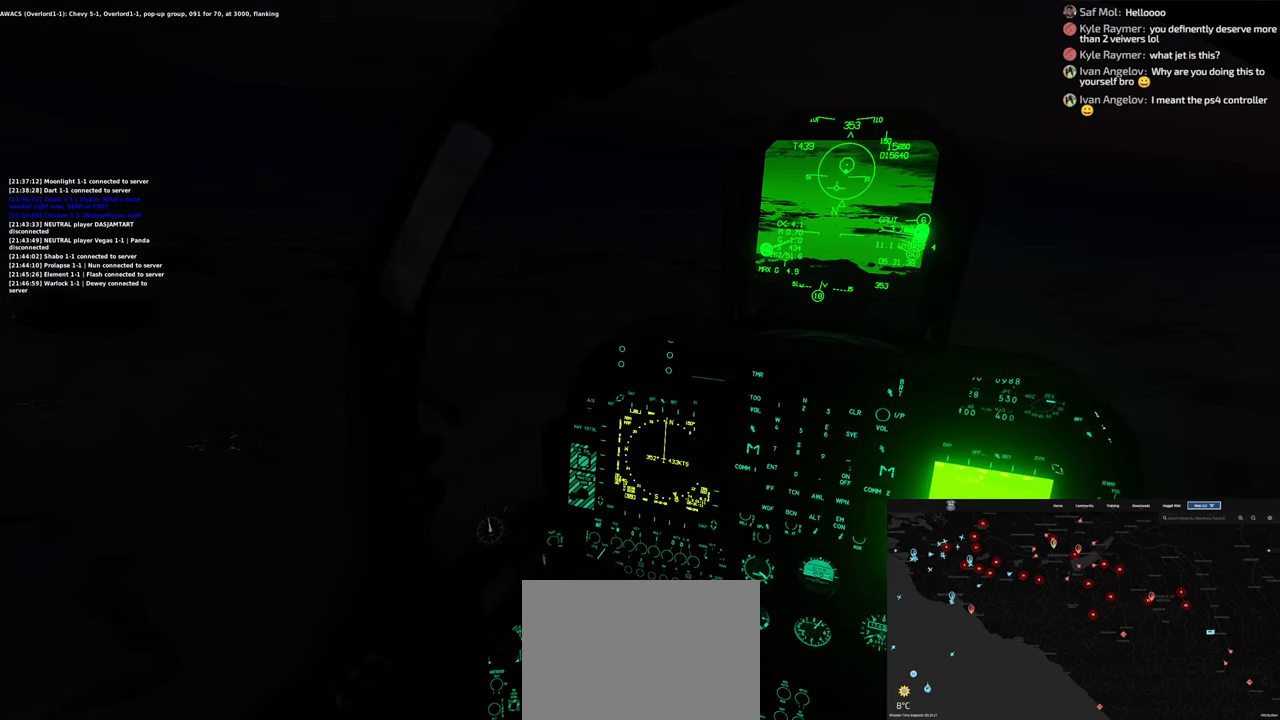
{"buttons": [], "left_stick": "center", "right_stick": "center", "events": [[167, "right_stick", "right"], [333, "right_stick", "center"]]}
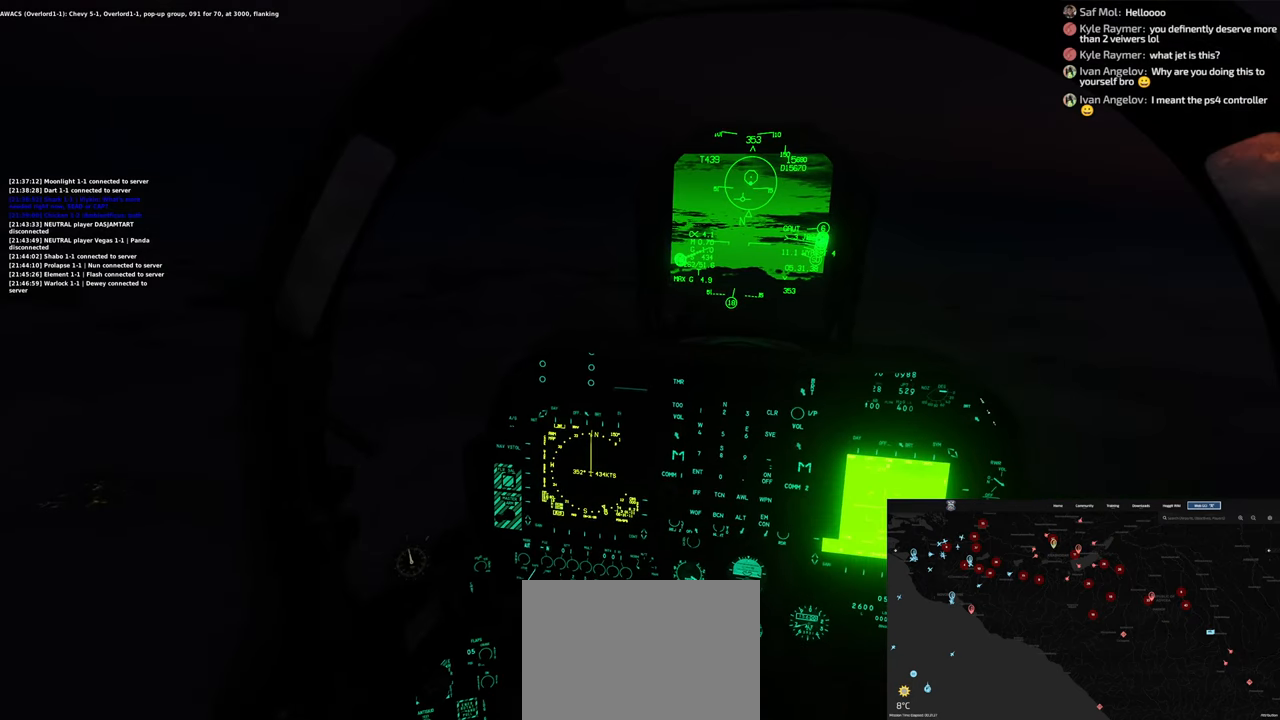
{"buttons": [], "left_stick": "center", "right_stick": "center", "events": [[83, "R1", "down"], [283, "R3", "down"], [350, "R3", "up"], [417, "R1", "up"]]}